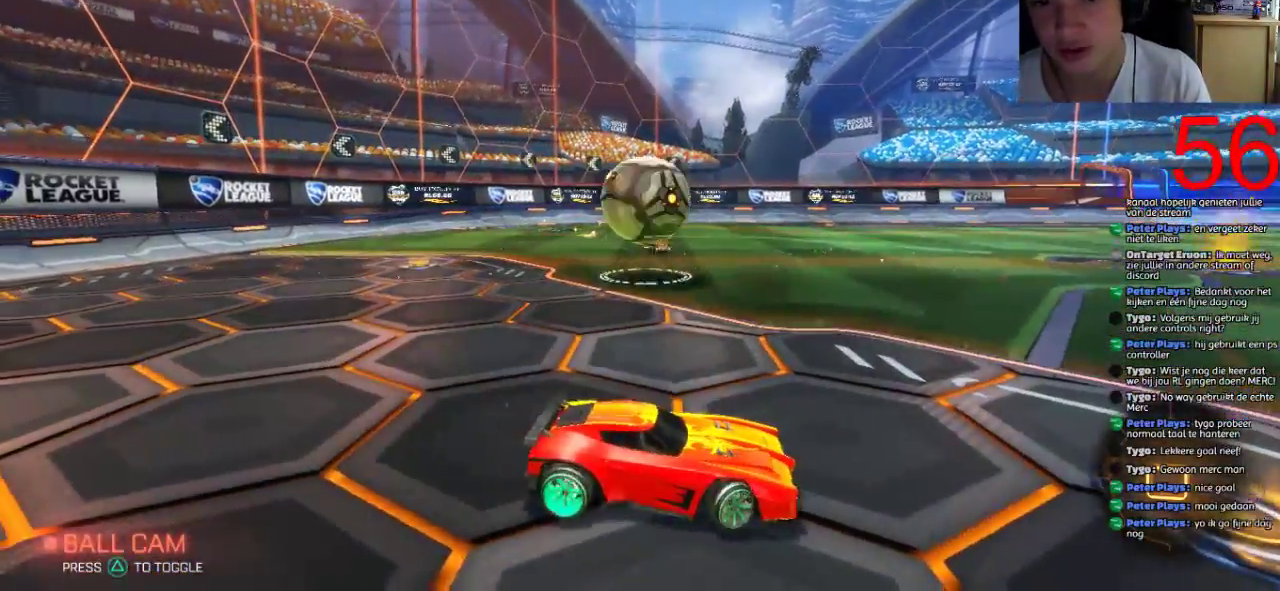
Gameplay with a controller (PlayStation layout); each line is a JSON object with the inputs held at the frame after it. "events" lists button and stick changes between this image and that frame as [ms after this image, input, new state], when the widget could be followed in between.
{"buttons": ["CROSS", "L2", "R2"], "left_stick": "up-left", "right_stick": "center"}
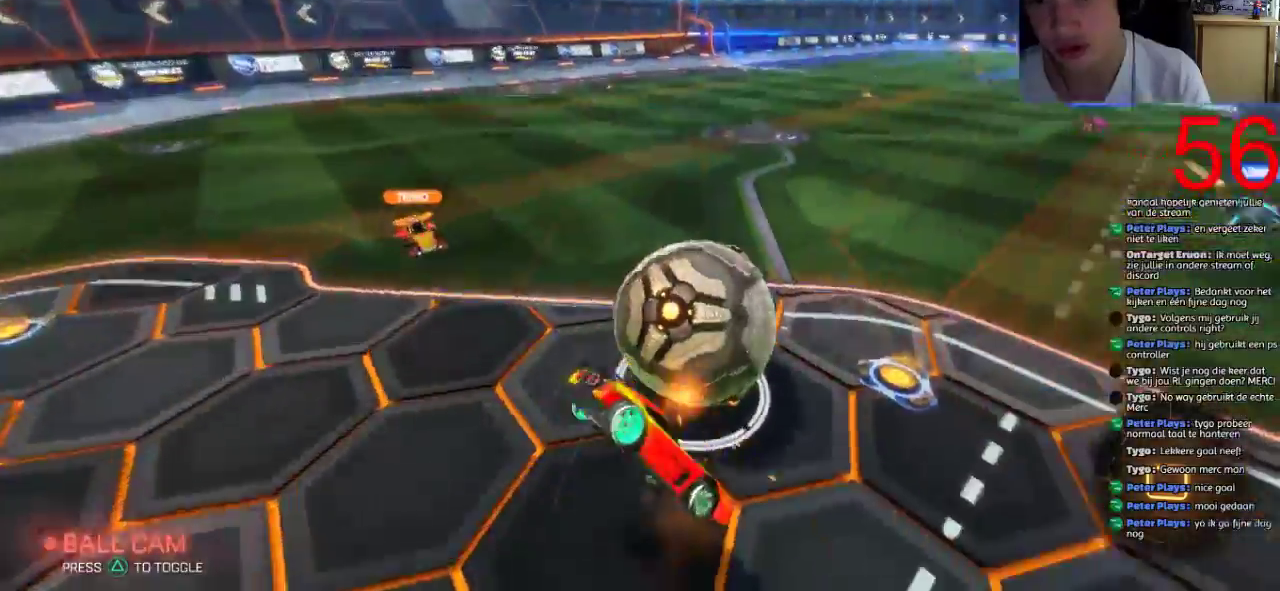
{"buttons": ["CROSS", "L2", "R2"], "left_stick": "up-left", "right_stick": "center", "events": []}
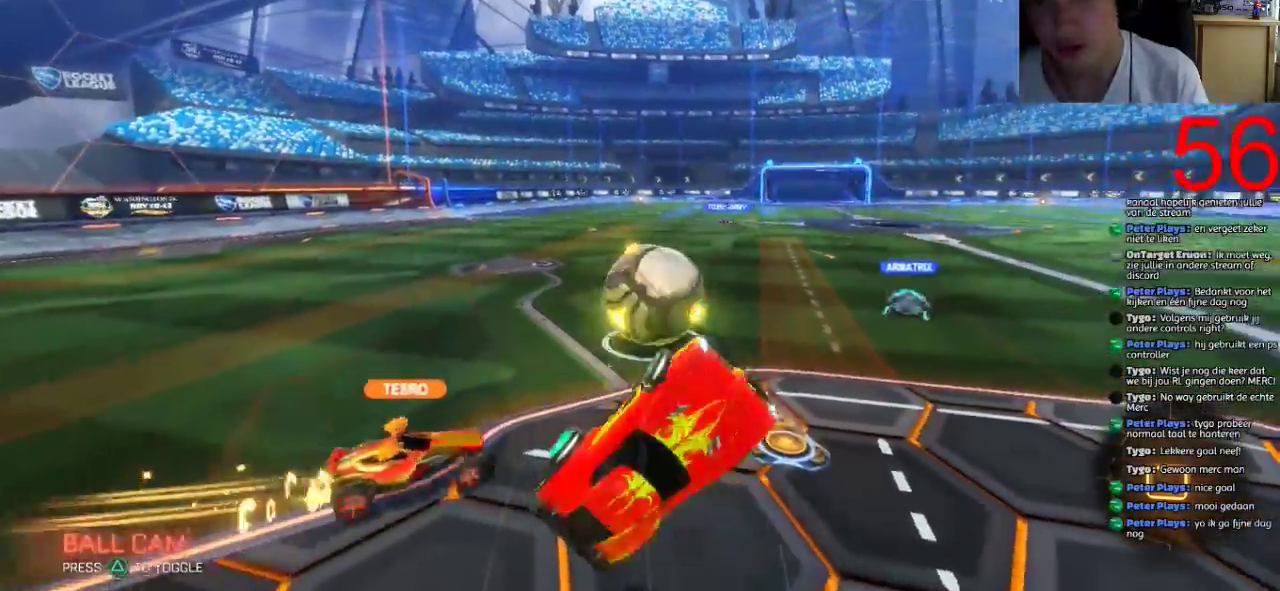
{"buttons": ["R2"], "left_stick": "center", "right_stick": "center", "events": [[17, "L2", "up"], [67, "CROSS", "up"], [234, "left_stick", "center"]]}
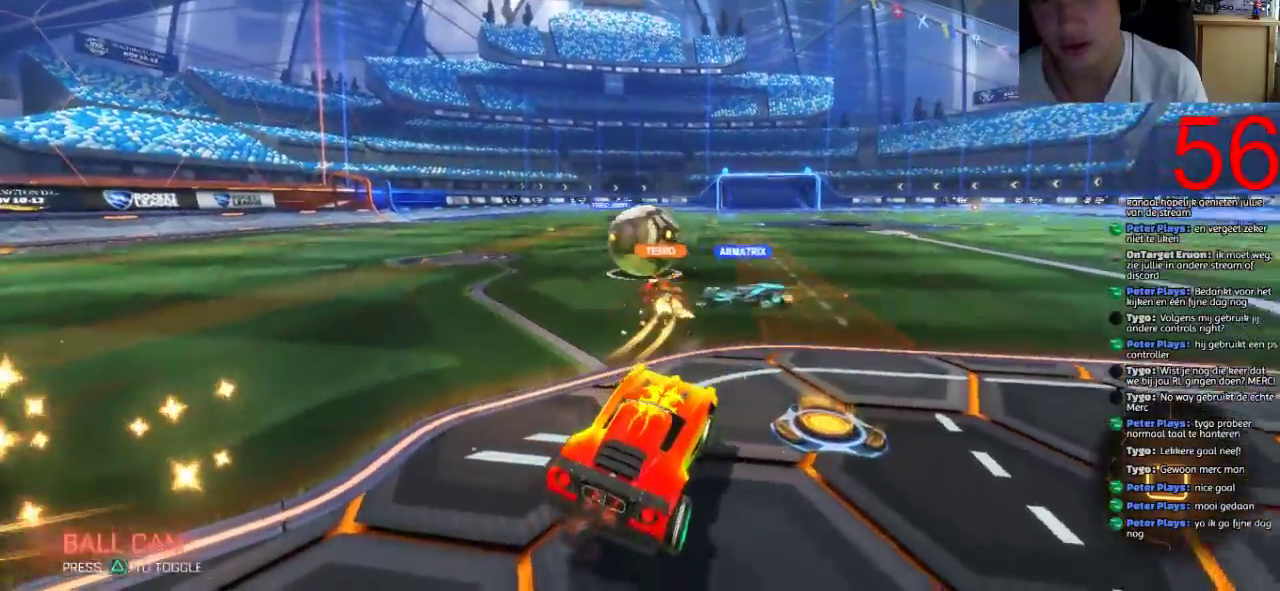
{"buttons": ["R2"], "left_stick": "up-right", "right_stick": "center", "events": [[200, "left_stick", "up-right"]]}
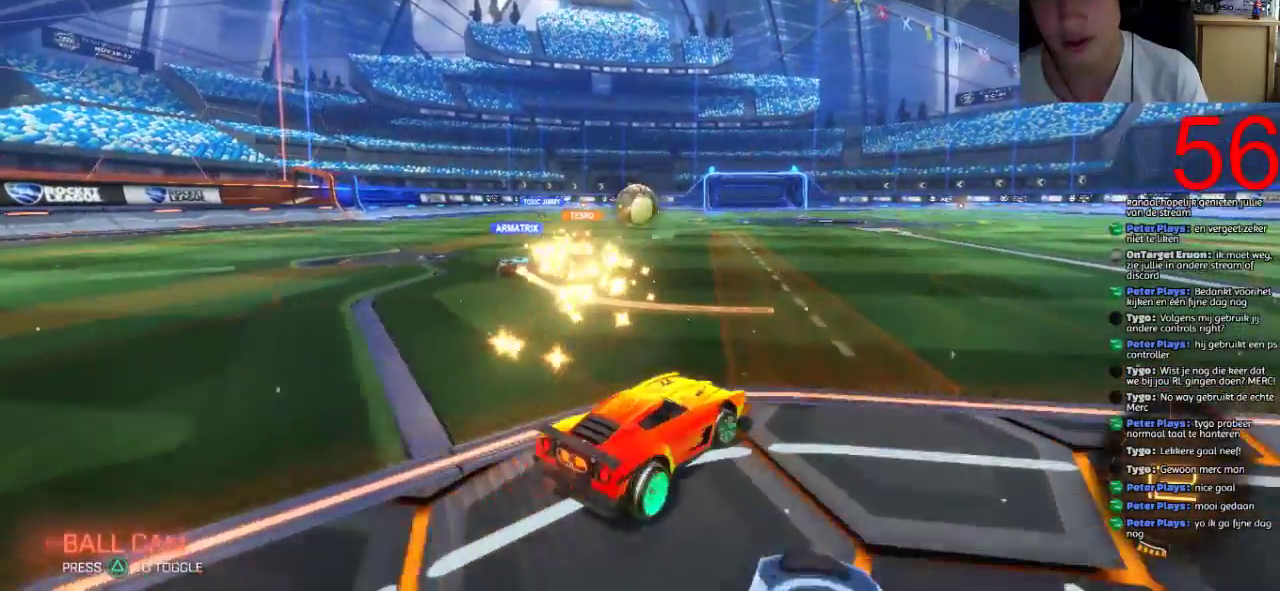
{"buttons": ["SQUARE", "R2"], "left_stick": "center", "right_stick": "center", "events": [[50, "left_stick", "center"], [167, "TRIANGLE", "down"], [234, "left_stick", "up-right"], [301, "TRIANGLE", "up"], [417, "left_stick", "center"], [434, "SQUARE", "down"]]}
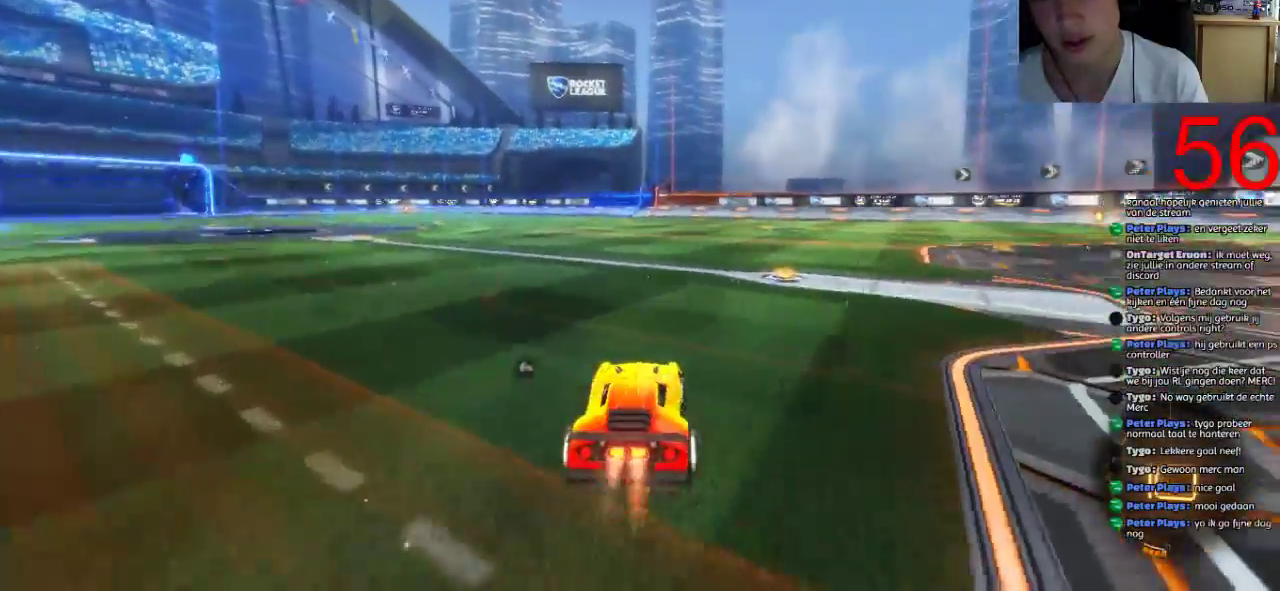
{"buttons": ["SQUARE", "R2"], "left_stick": "center", "right_stick": "center", "events": [[100, "left_stick", "up-right"], [384, "left_stick", "down-left"], [434, "left_stick", "center"]]}
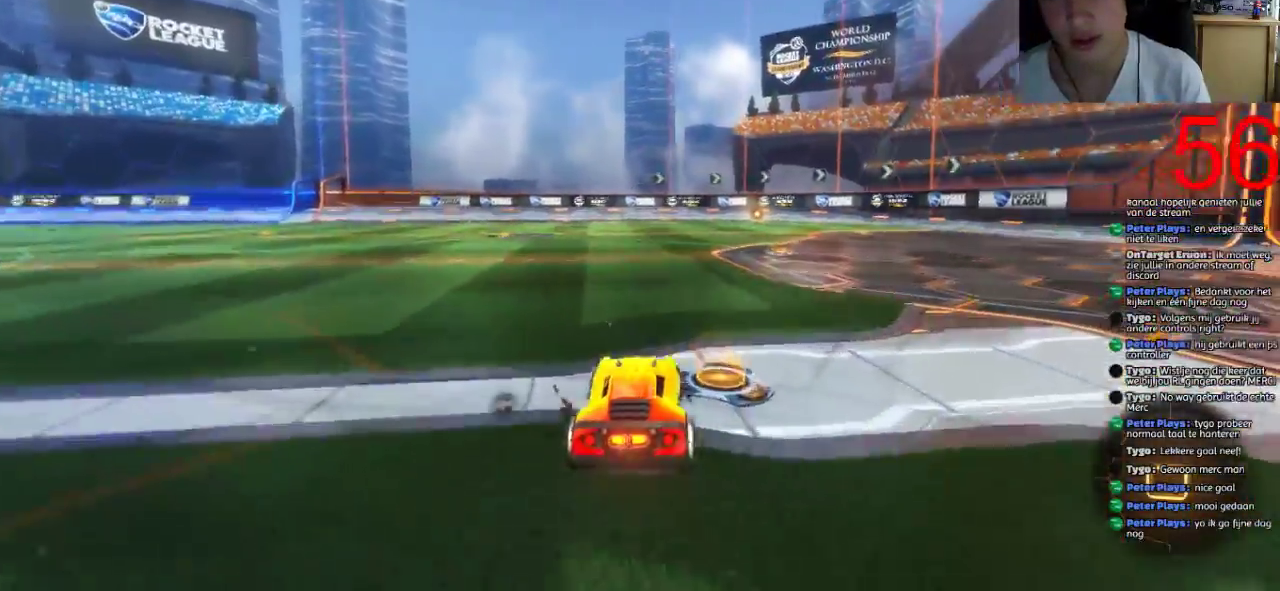
{"buttons": ["SQUARE", "R2"], "left_stick": "center", "right_stick": "center", "events": [[67, "left_stick", "right"], [267, "left_stick", "center"]]}
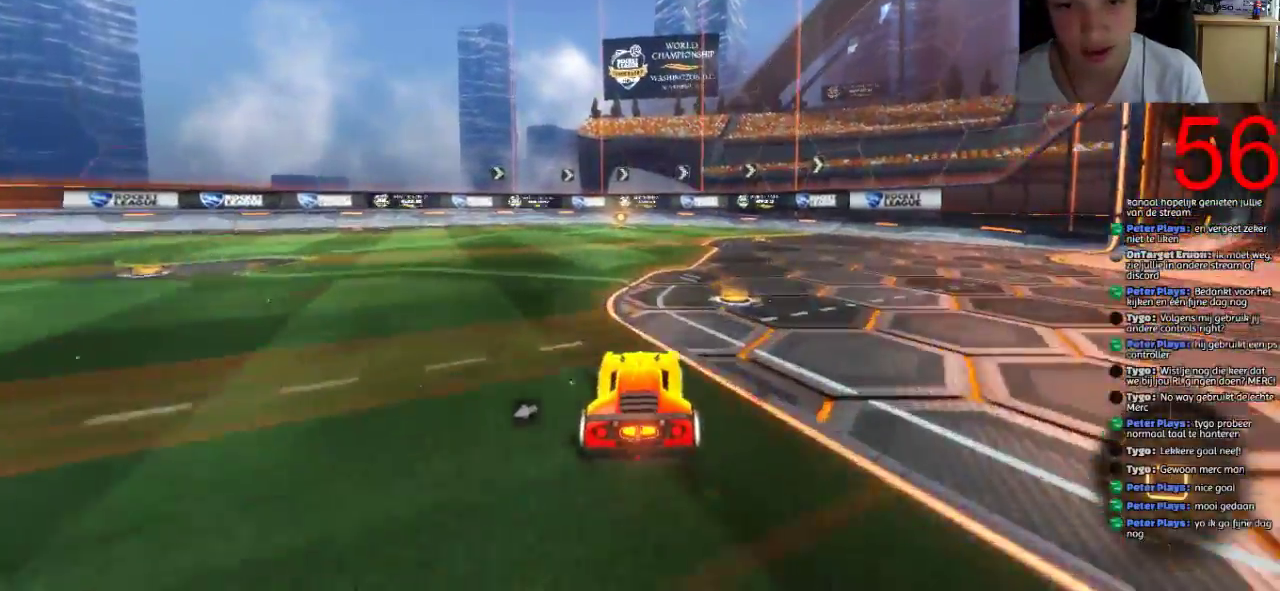
{"buttons": ["SQUARE", "R2"], "left_stick": "center", "right_stick": "center", "events": [[183, "left_stick", "left"], [250, "left_stick", "center"]]}
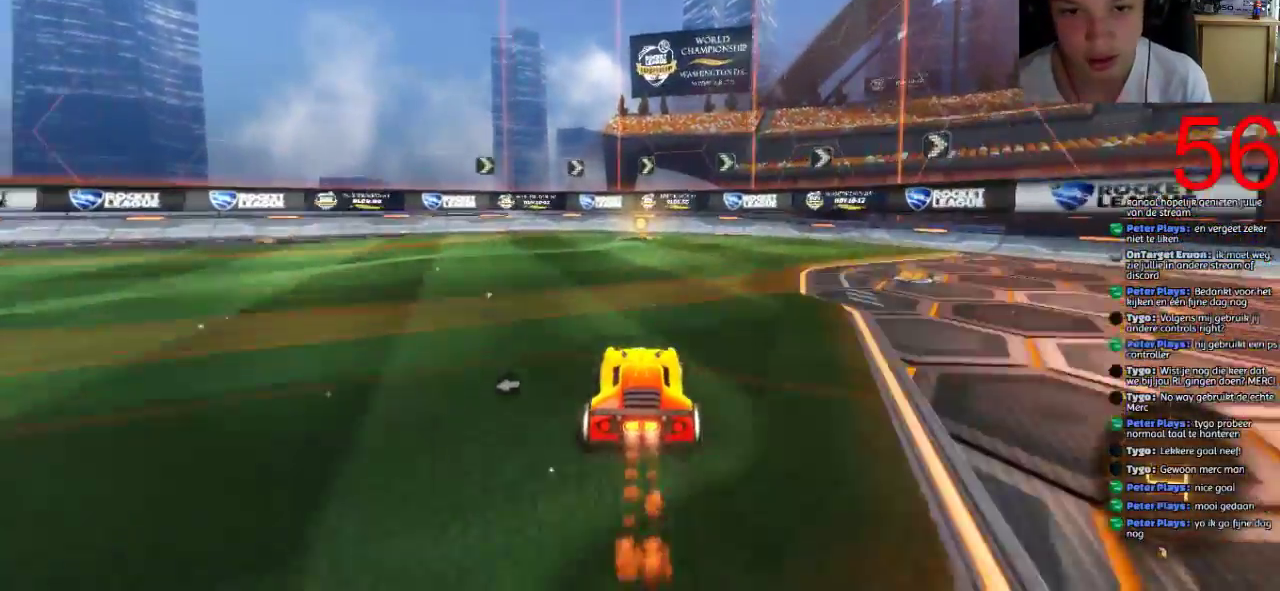
{"buttons": ["TRIANGLE", "R2"], "left_stick": "center", "right_stick": "center", "events": [[301, "SQUARE", "up"], [384, "TRIANGLE", "down"]]}
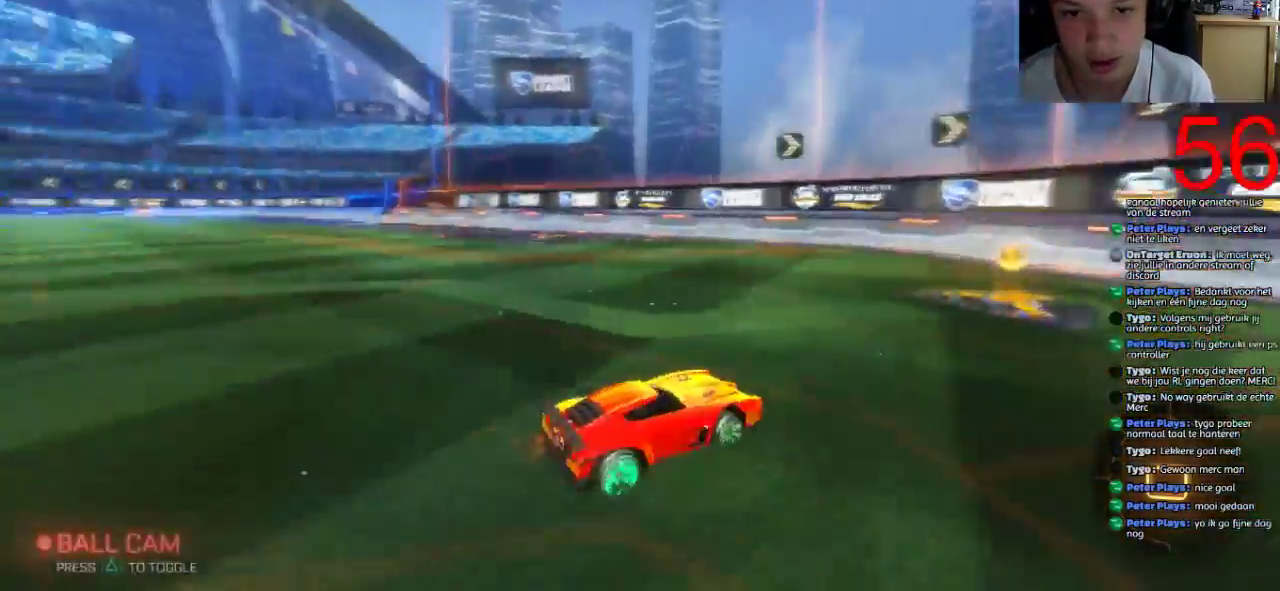
{"buttons": ["R2"], "left_stick": "left", "right_stick": "center", "events": [[17, "TRIANGLE", "up"], [50, "left_stick", "left"], [117, "CIRCLE", "down"], [200, "CIRCLE", "up"]]}
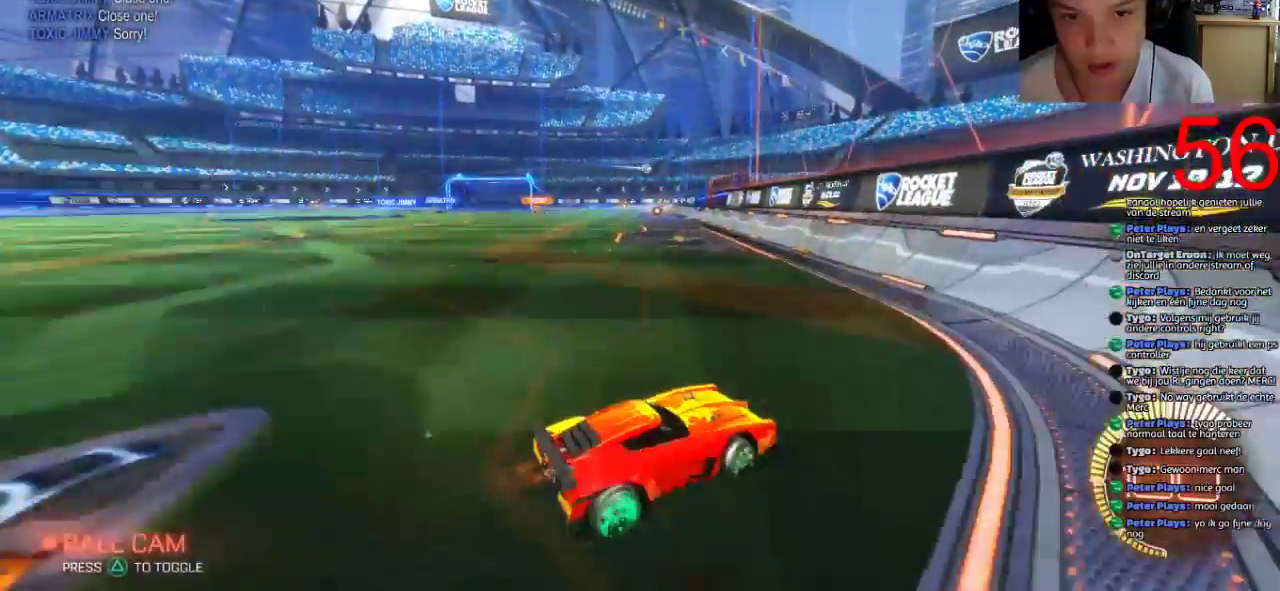
{"buttons": ["R2"], "left_stick": "left", "right_stick": "center", "events": []}
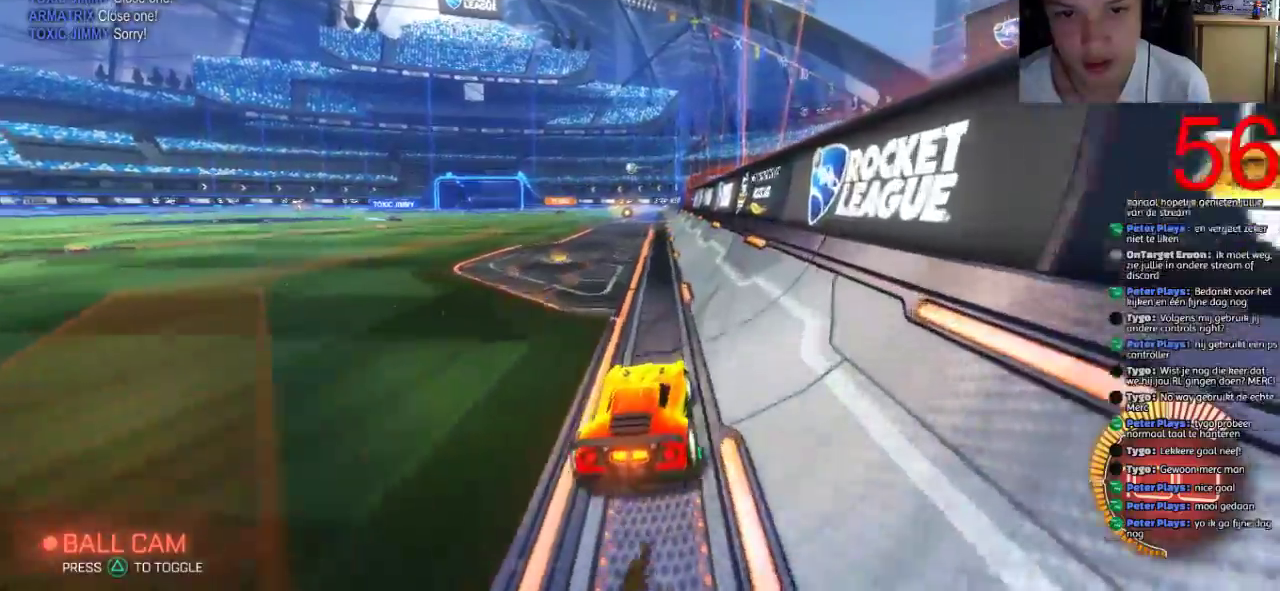
{"buttons": ["SQUARE", "R2"], "left_stick": "center", "right_stick": "center", "events": [[267, "left_stick", "center"], [434, "SQUARE", "down"]]}
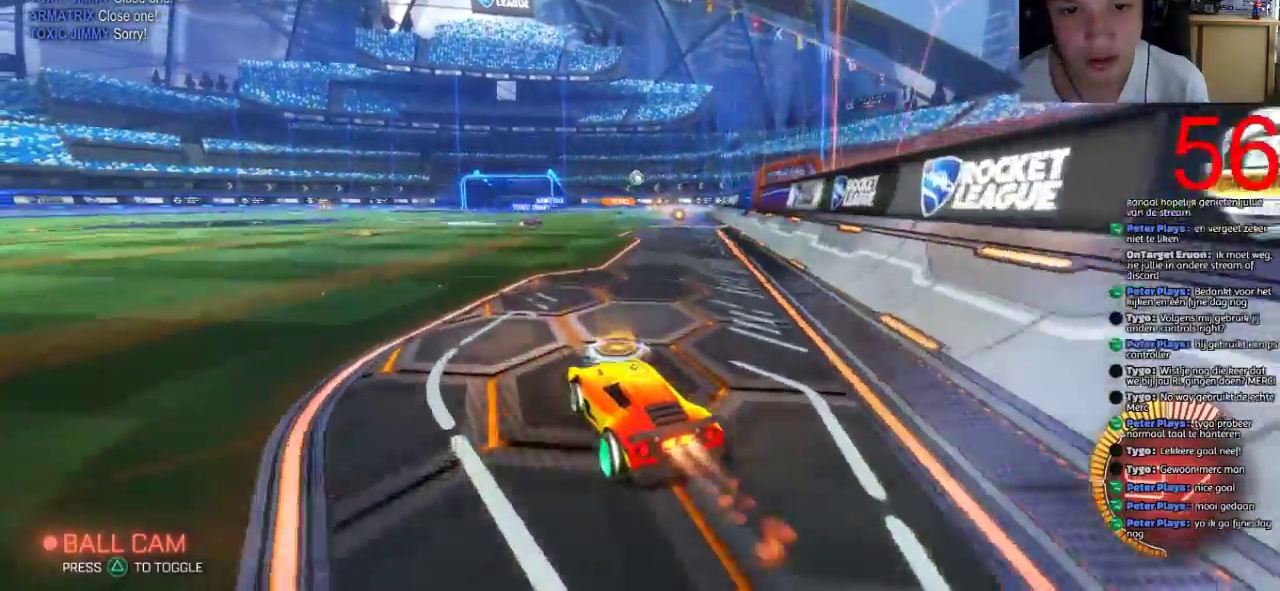
{"buttons": ["R2"], "left_stick": "up-right", "right_stick": "center", "events": [[217, "SQUARE", "up"], [434, "left_stick", "up-right"]]}
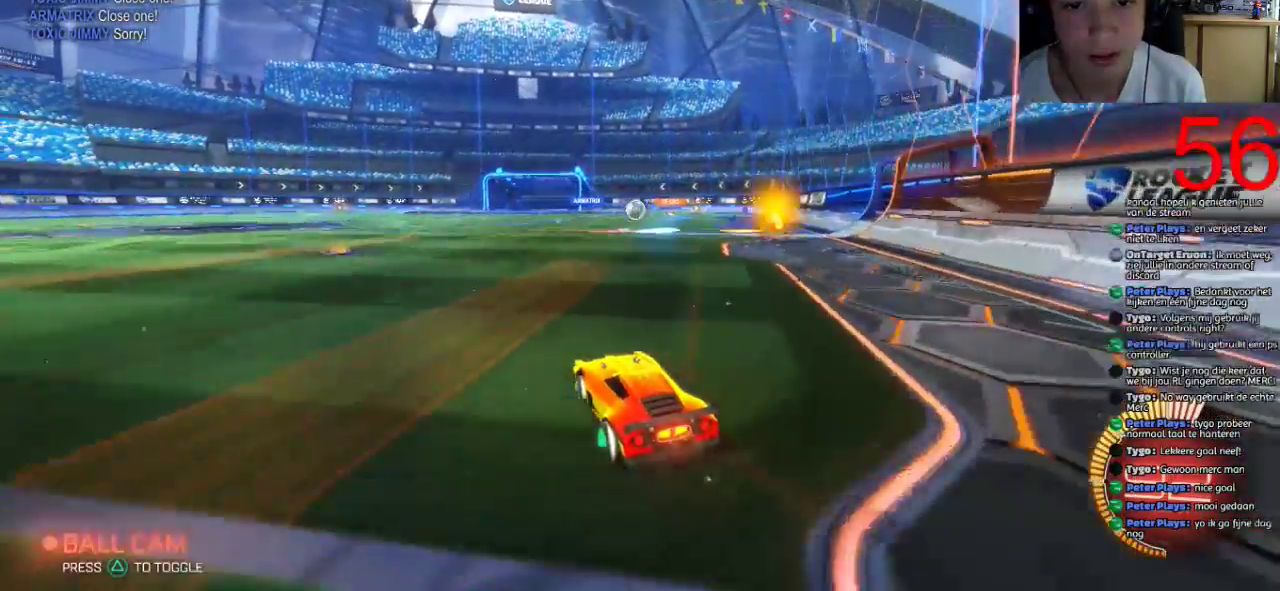
{"buttons": ["R2"], "left_stick": "down-left", "right_stick": "center", "events": [[67, "left_stick", "center"], [150, "left_stick", "left"], [450, "left_stick", "down-left"]]}
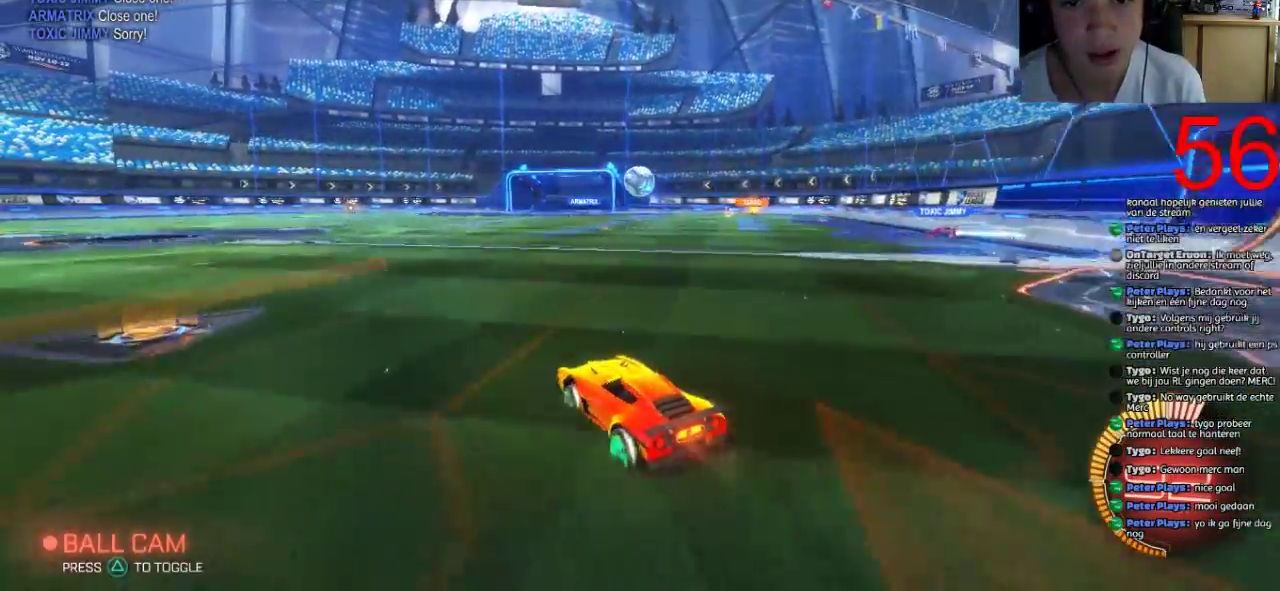
{"buttons": ["SQUARE", "R2"], "left_stick": "right", "right_stick": "center"}
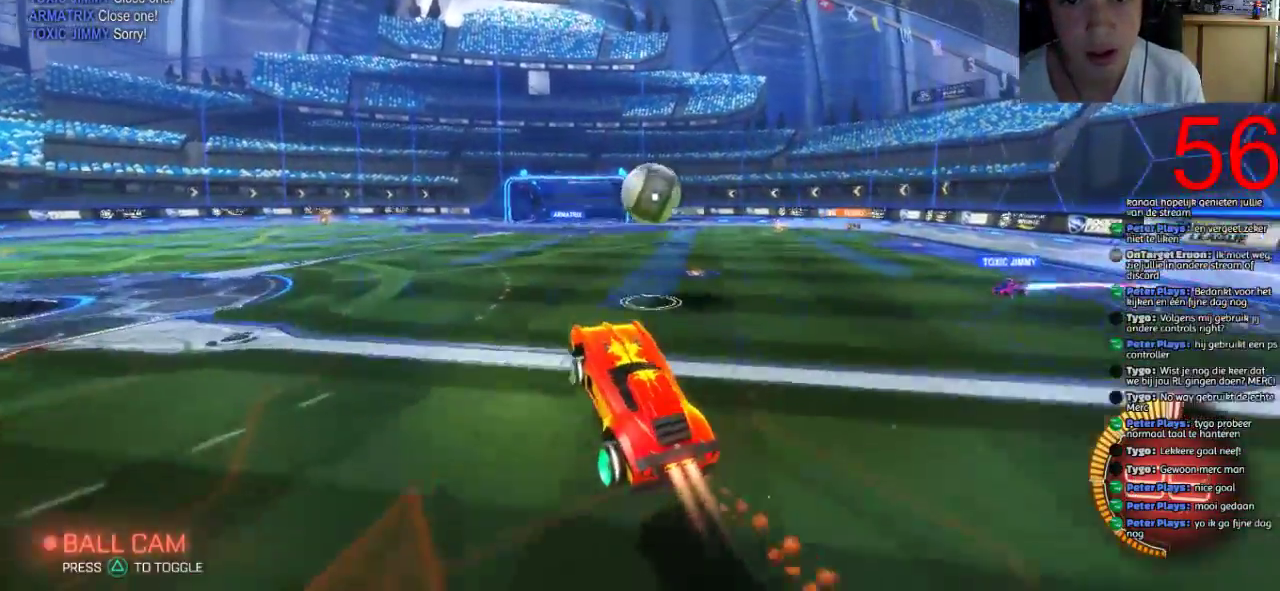
{"buttons": ["CROSS", "SQUARE", "R2"], "left_stick": "up-right", "right_stick": "center", "events": [[183, "CROSS", "down"], [217, "left_stick", "up-right"]]}
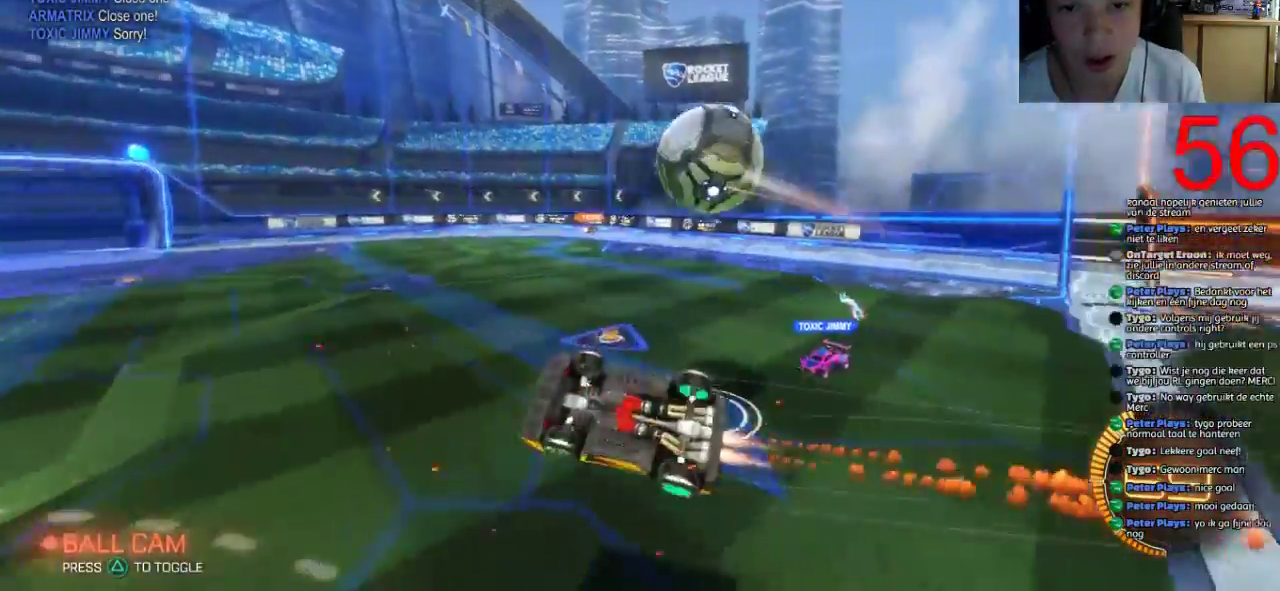
{"buttons": ["R2"], "left_stick": "center", "right_stick": "center", "events": [[34, "CROSS", "up"], [34, "SQUARE", "up"], [334, "left_stick", "center"]]}
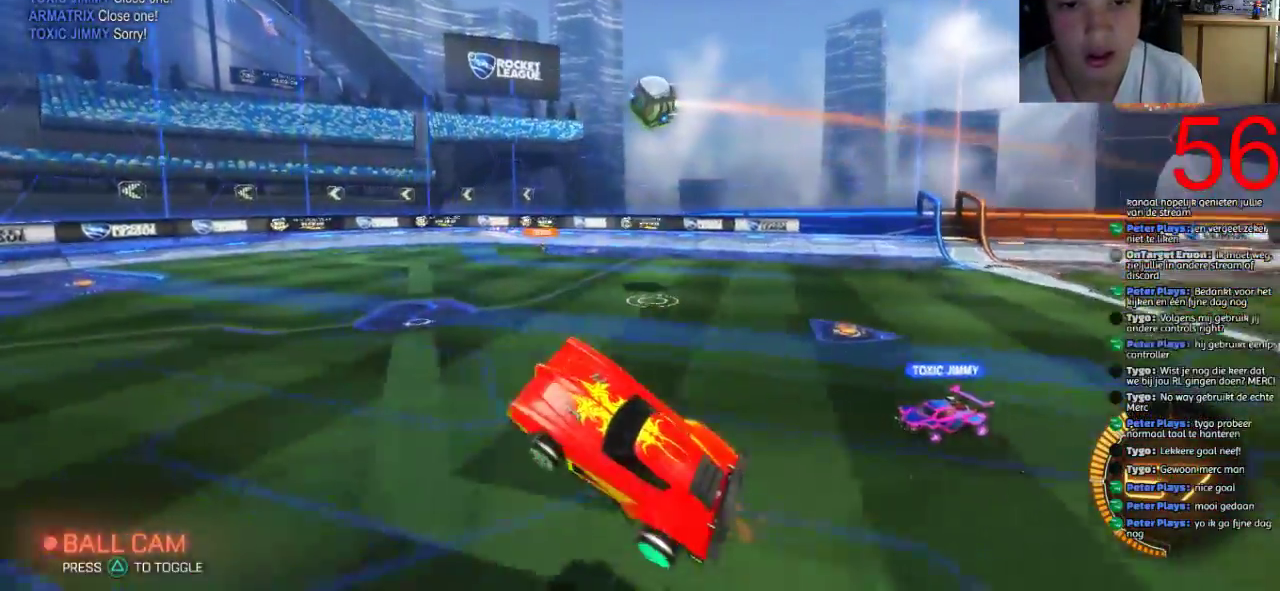
{"buttons": ["R2"], "left_stick": "left", "right_stick": "center", "events": [[133, "left_stick", "left"]]}
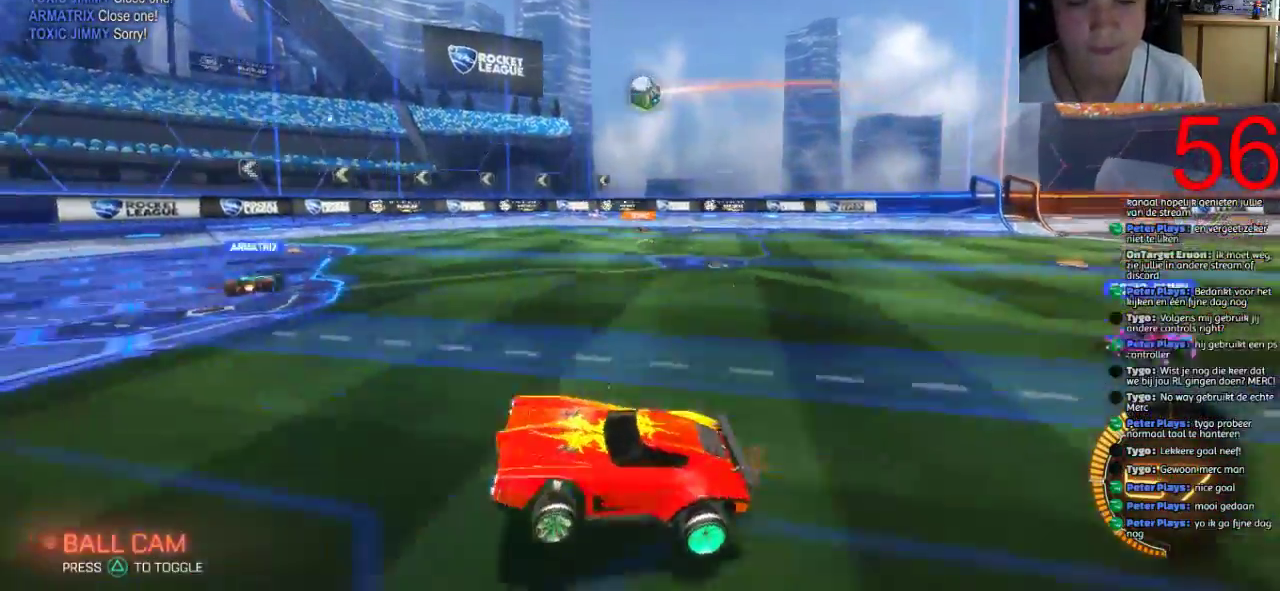
{"buttons": ["L2"], "left_stick": "right", "right_stick": "center", "events": [[100, "left_stick", "right"], [251, "L2", "down"], [384, "R2", "up"]]}
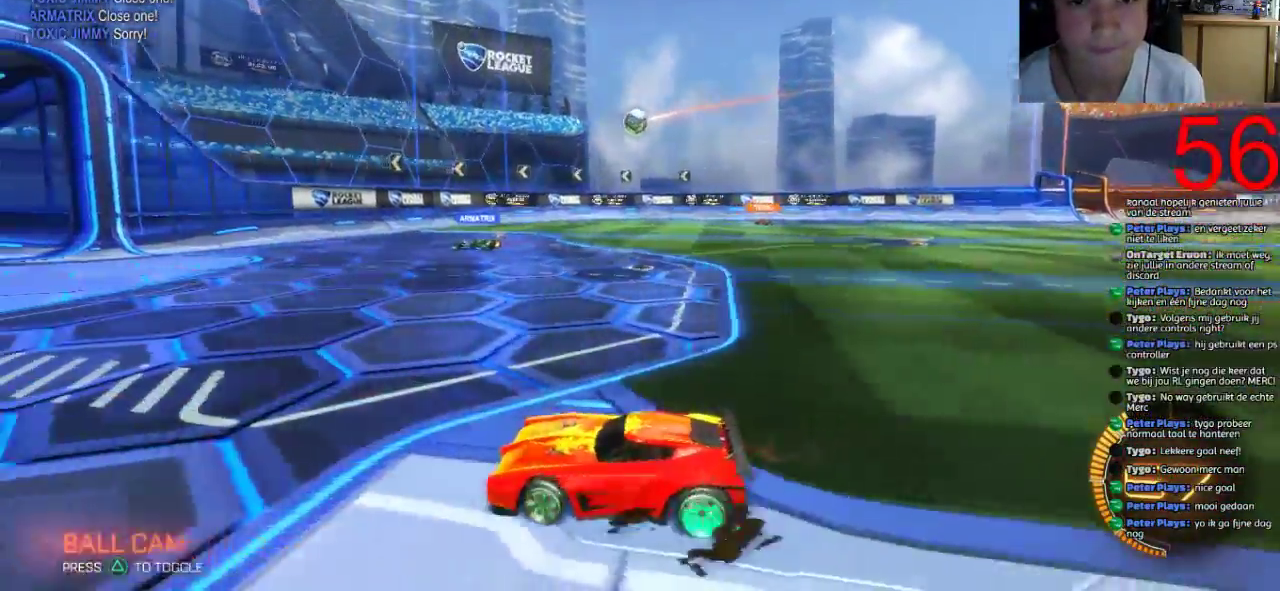
{"buttons": ["R2"], "left_stick": "right", "right_stick": "center", "events": [[250, "R2", "down"], [317, "L2", "up"]]}
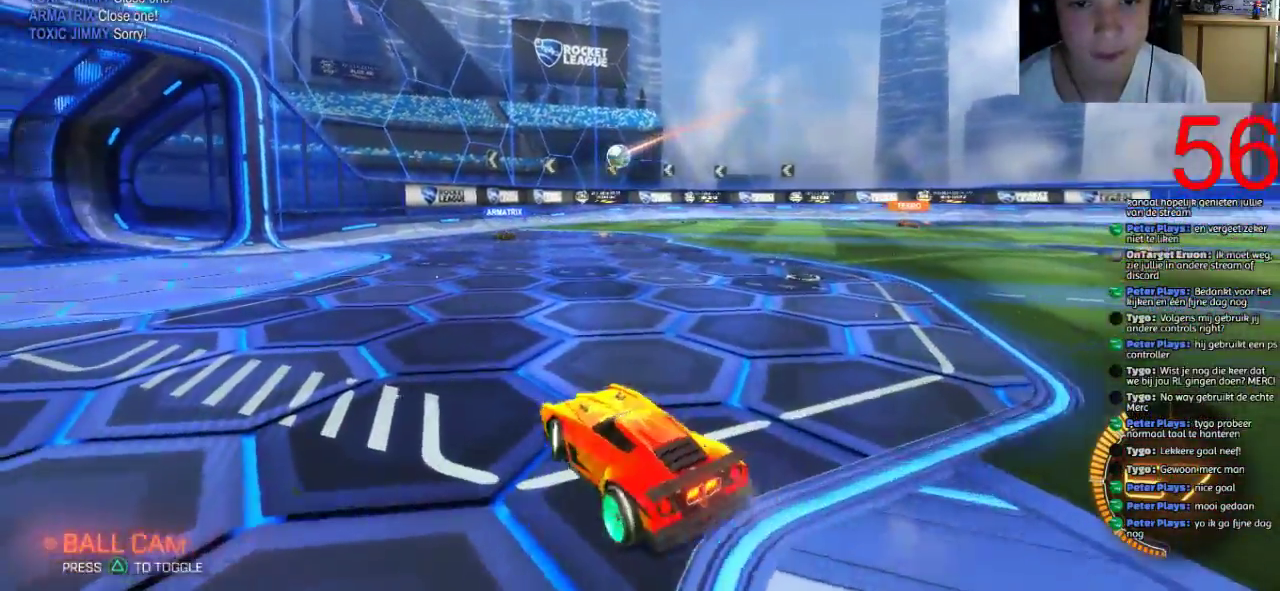
{"buttons": ["R2"], "left_stick": "center", "right_stick": "center", "events": [[217, "left_stick", "center"]]}
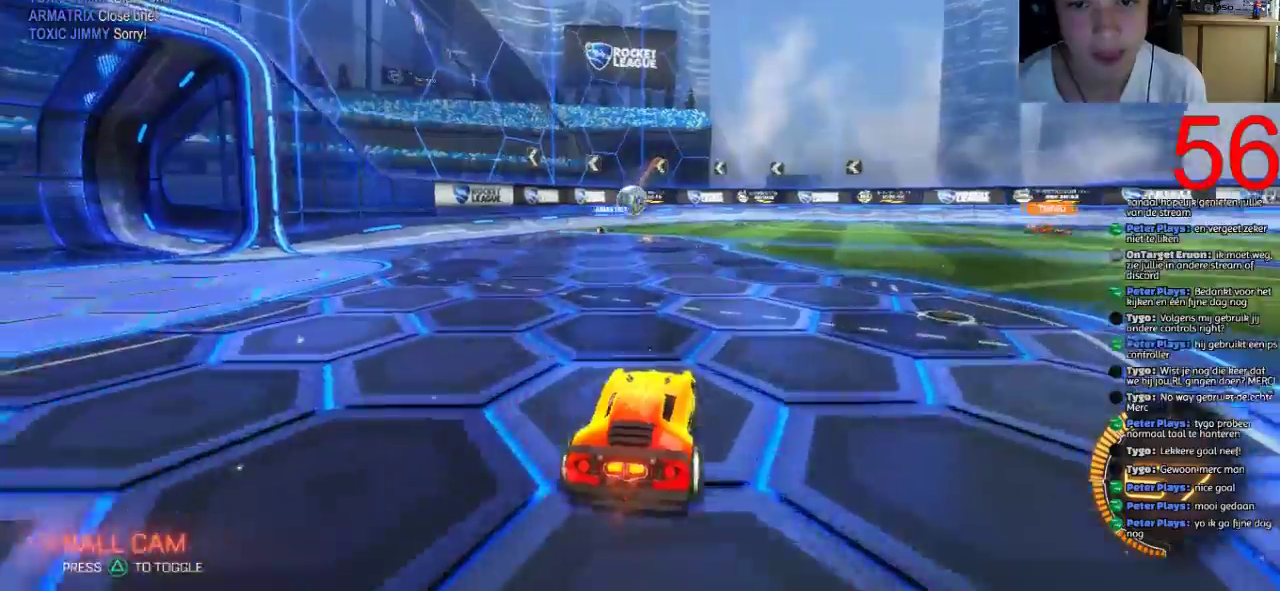
{"buttons": ["R2"], "left_stick": "left", "right_stick": "center", "events": [[133, "L2", "down"], [133, "R2", "up"], [384, "R2", "down"], [434, "L2", "up"], [467, "left_stick", "left"]]}
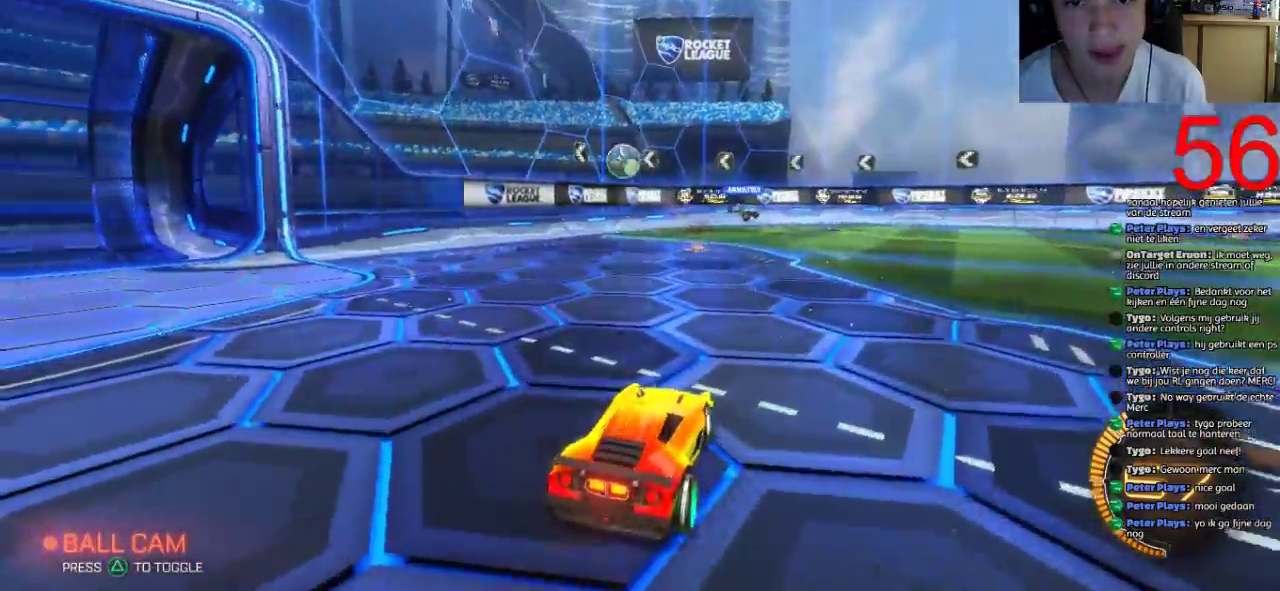
{"buttons": ["R2"], "left_stick": "right", "right_stick": "center", "events": [[201, "L2", "down"], [201, "R2", "up"], [267, "left_stick", "right"], [334, "L2", "up"], [334, "R2", "down"]]}
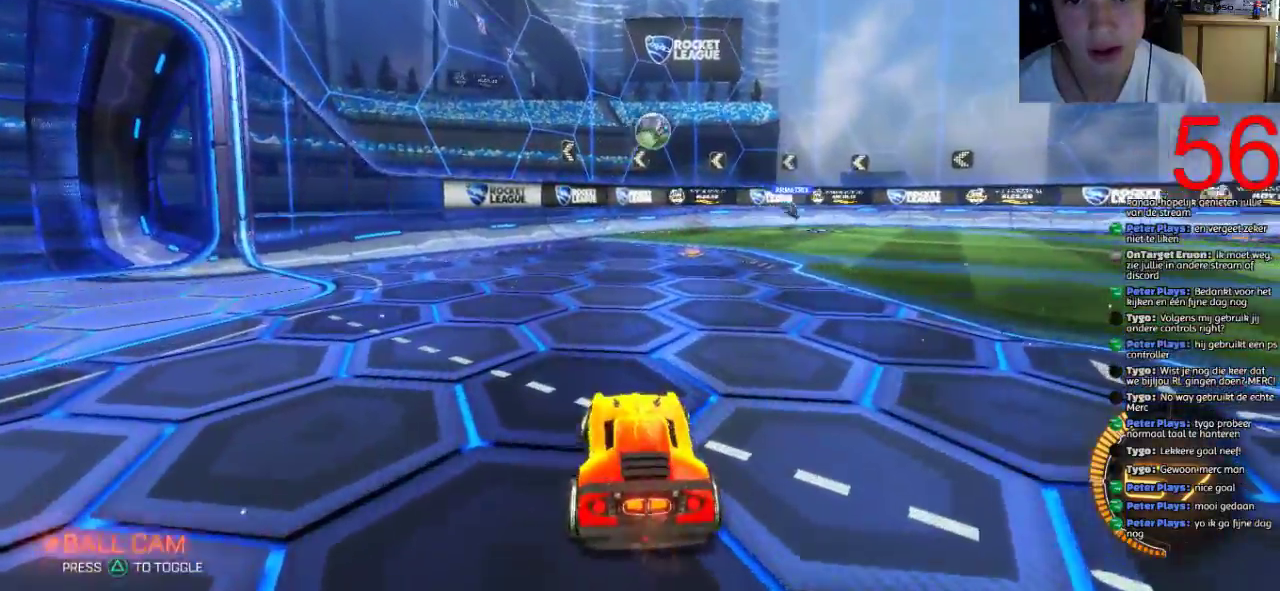
{"buttons": ["SQUARE", "R2"], "left_stick": "center", "right_stick": "center", "events": [[50, "SQUARE", "down"], [334, "left_stick", "center"]]}
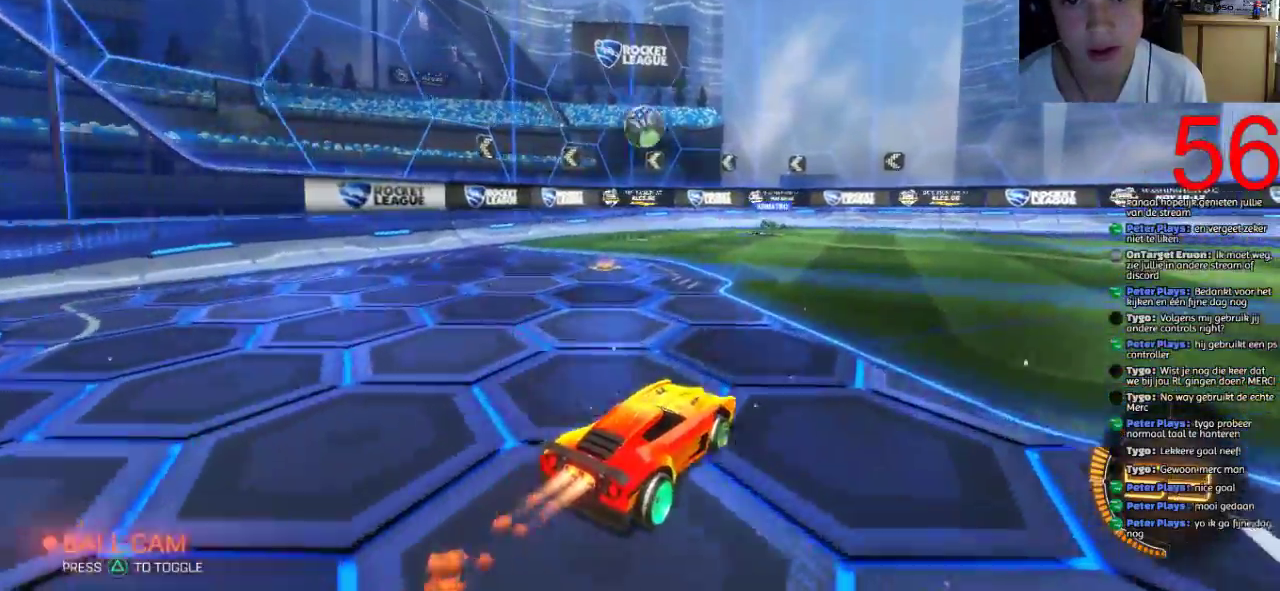
{"buttons": ["SQUARE", "R2"], "left_stick": "left", "right_stick": "center", "events": [[151, "left_stick", "left"]]}
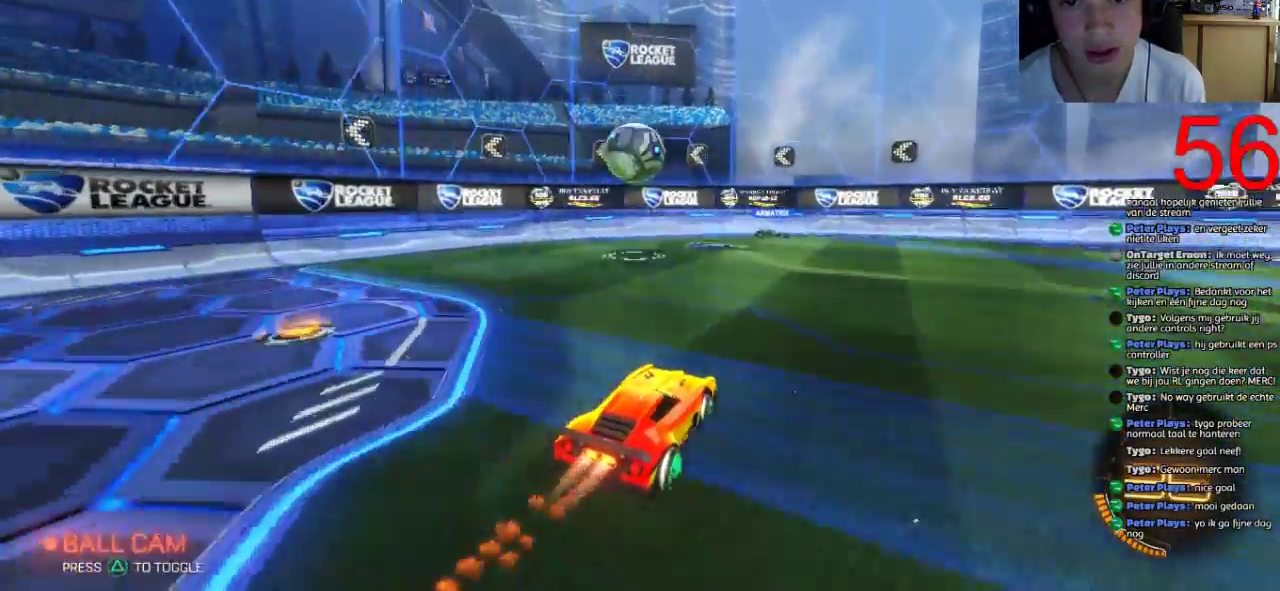
{"buttons": ["CROSS", "R2"], "left_stick": "up-right", "right_stick": "center", "events": [[117, "CROSS", "down"], [117, "left_stick", "up-right"], [200, "SQUARE", "up"], [250, "CROSS", "up"], [317, "CROSS", "down"]]}
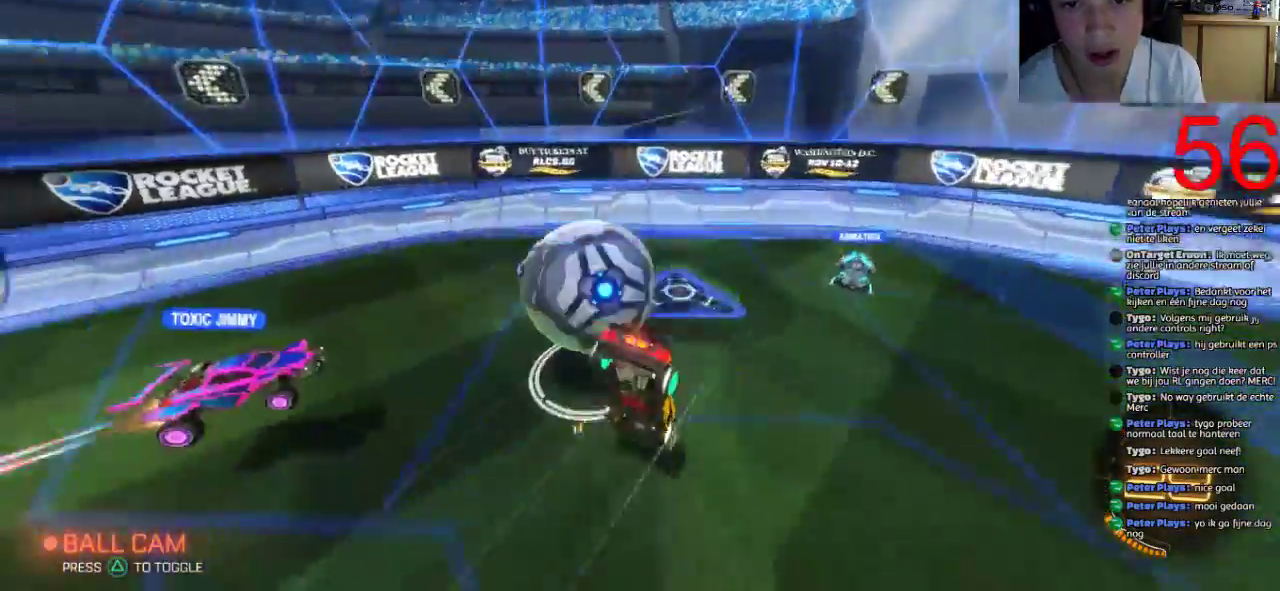
{"buttons": ["R2"], "left_stick": "up-right", "right_stick": "center", "events": [[34, "left_stick", "up"], [384, "CROSS", "up"], [401, "left_stick", "up-right"]]}
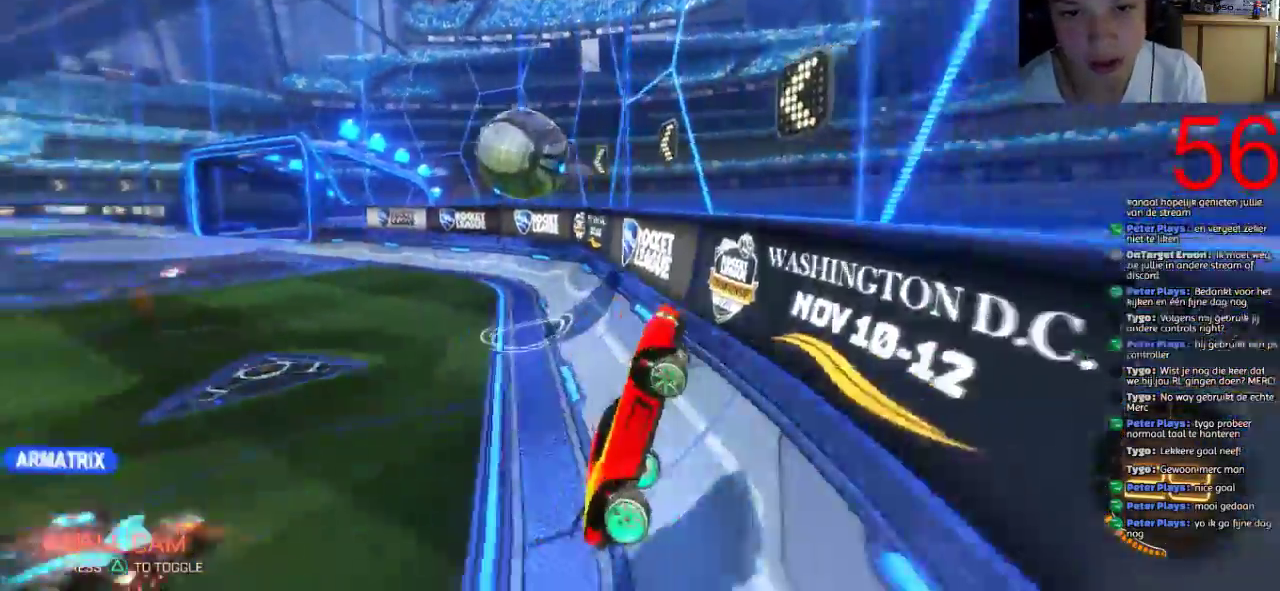
{"buttons": ["R2"], "left_stick": "right", "right_stick": "center", "events": [[150, "left_stick", "right"]]}